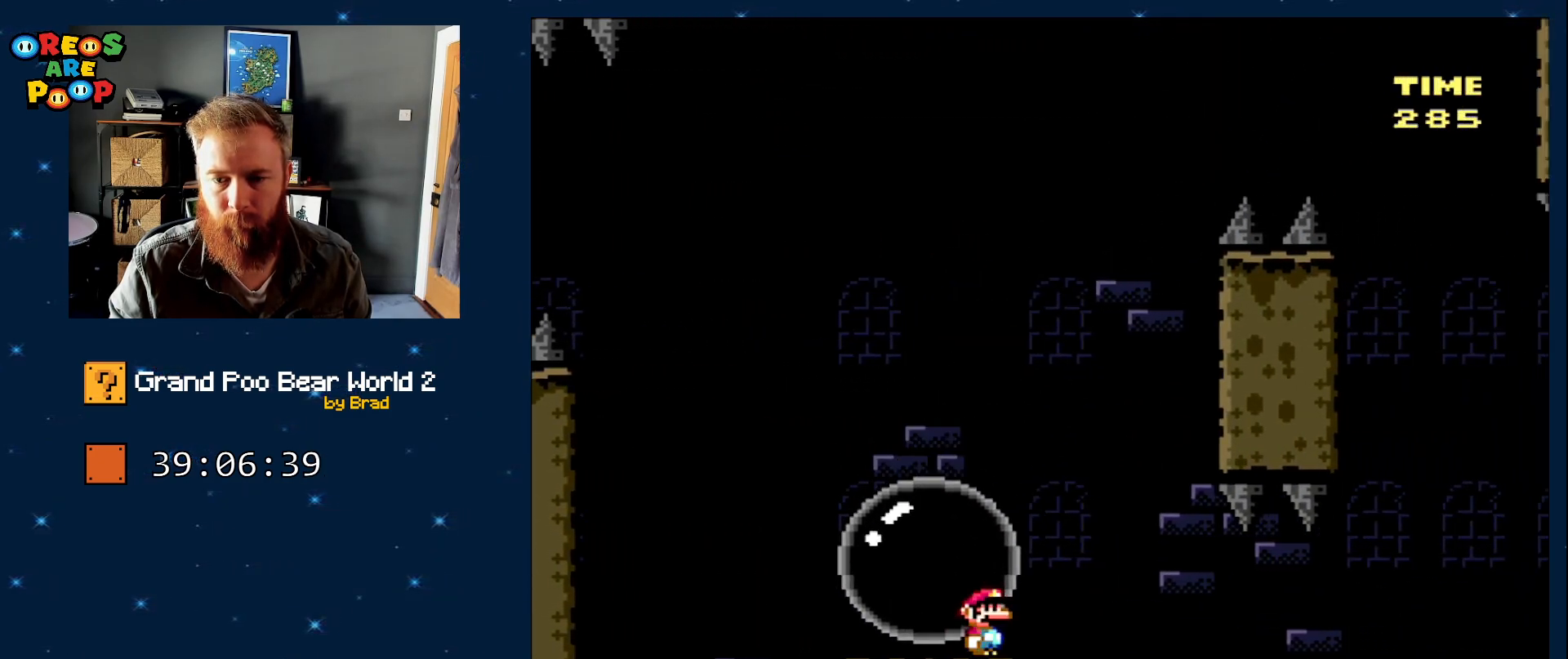
Gameplay with a controller (Nintendo layout); each line is a JSON object with the inputs held at the frame after it (dt_ms = milliseconds from this image to that frame). "events" lists button and stick changes between this image and that frame as [ms after this image, input, new state], when the widget could be followed in between. Not read: L1 L3 R1 R3 SELECT.
{"dt_ms": 500, "buttons": [], "events": [[17, "A", "down"], [83, "DPAD_RIGHT", "up"], [167, "DPAD_LEFT", "down"], [300, "A", "up"], [333, "DPAD_LEFT", "up"], [383, "X", "up"]]}
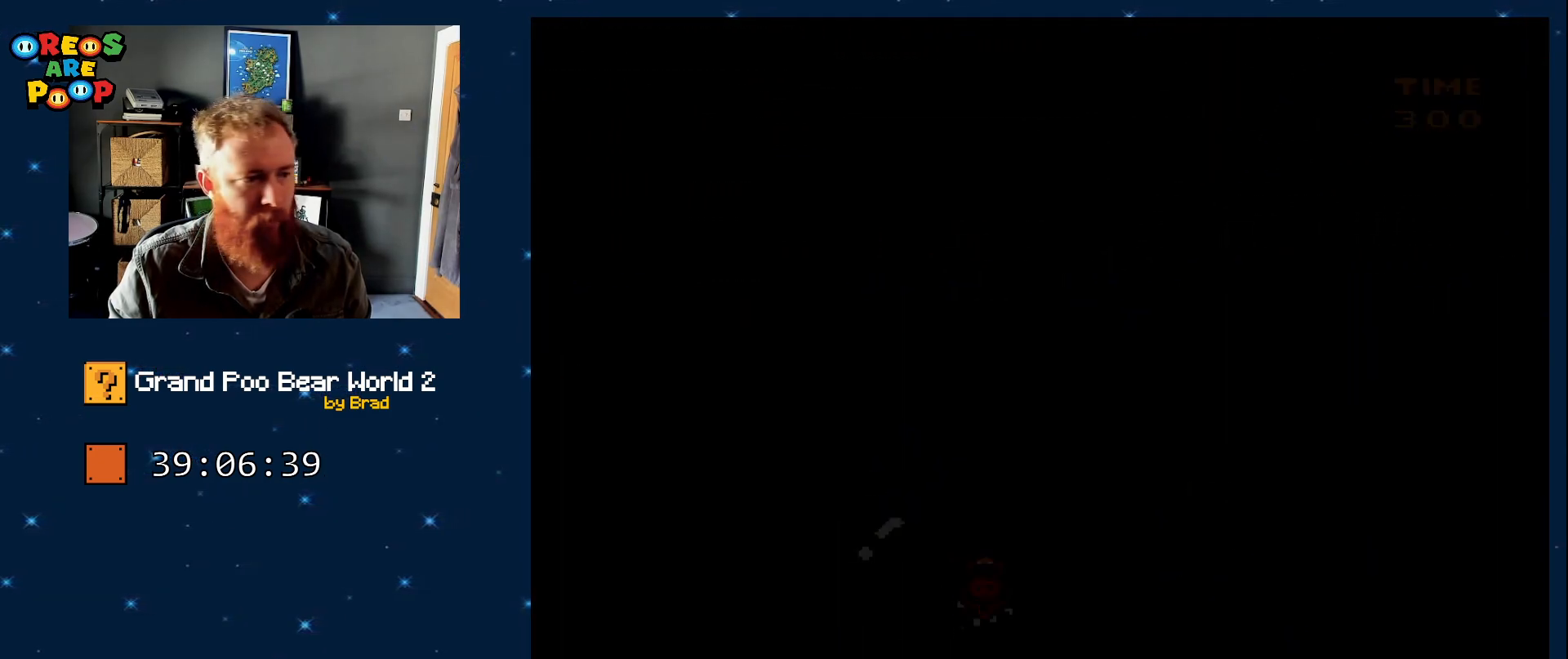
{"dt_ms": 500, "buttons": [], "events": [[200, "A", "down"], [200, "DPAD_RIGHT", "down"], [250, "A", "up"], [417, "DPAD_RIGHT", "up"]]}
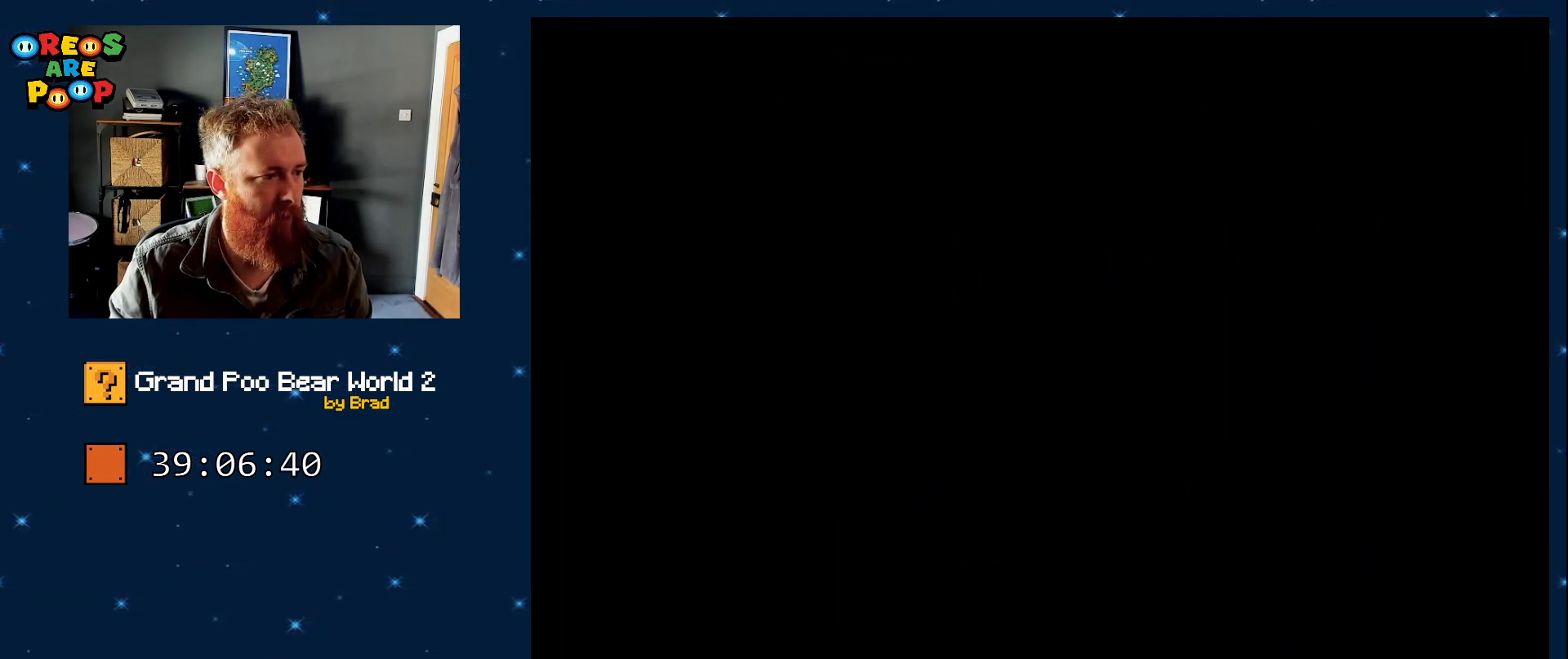
{"dt_ms": 500, "buttons": ["X"], "events": [[217, "X", "down"]]}
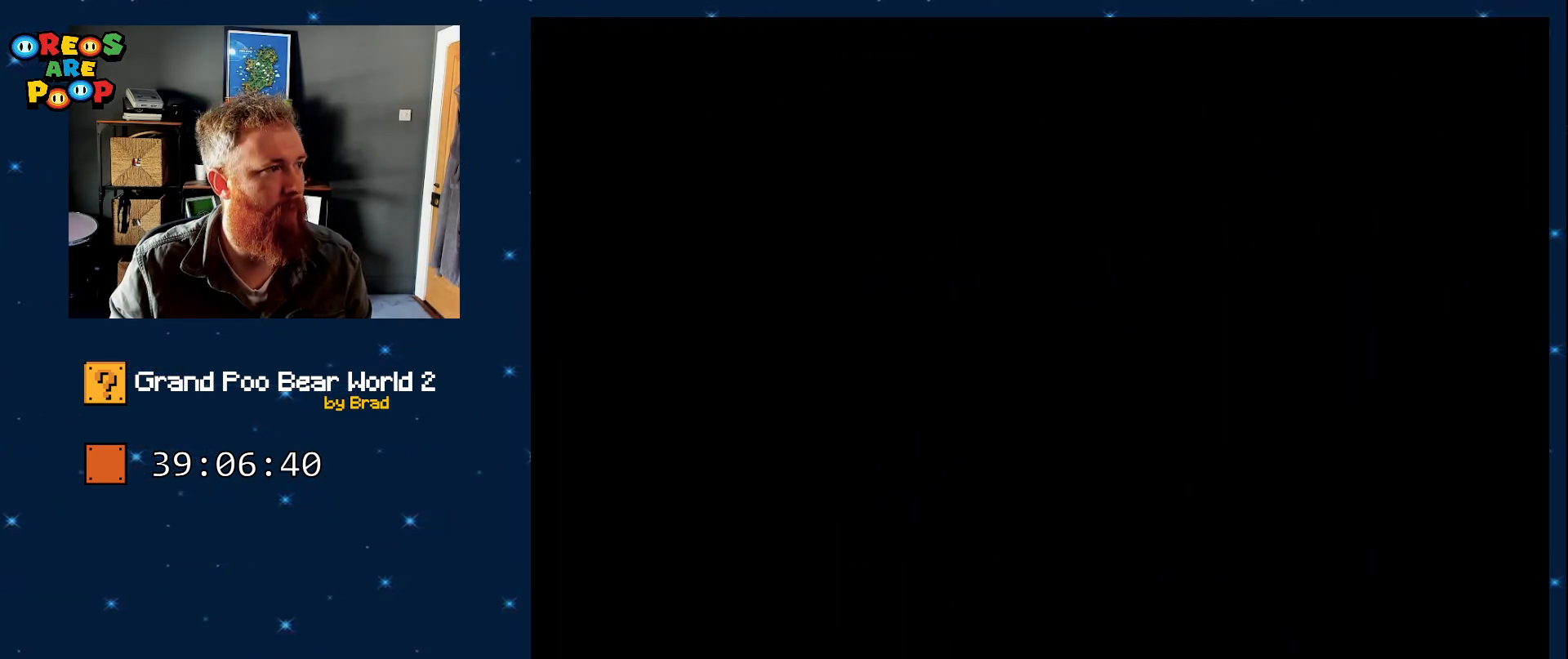
{"dt_ms": 500, "buttons": ["X"], "events": [[50, "DPAD_RIGHT", "down"], [233, "DPAD_RIGHT", "up"]]}
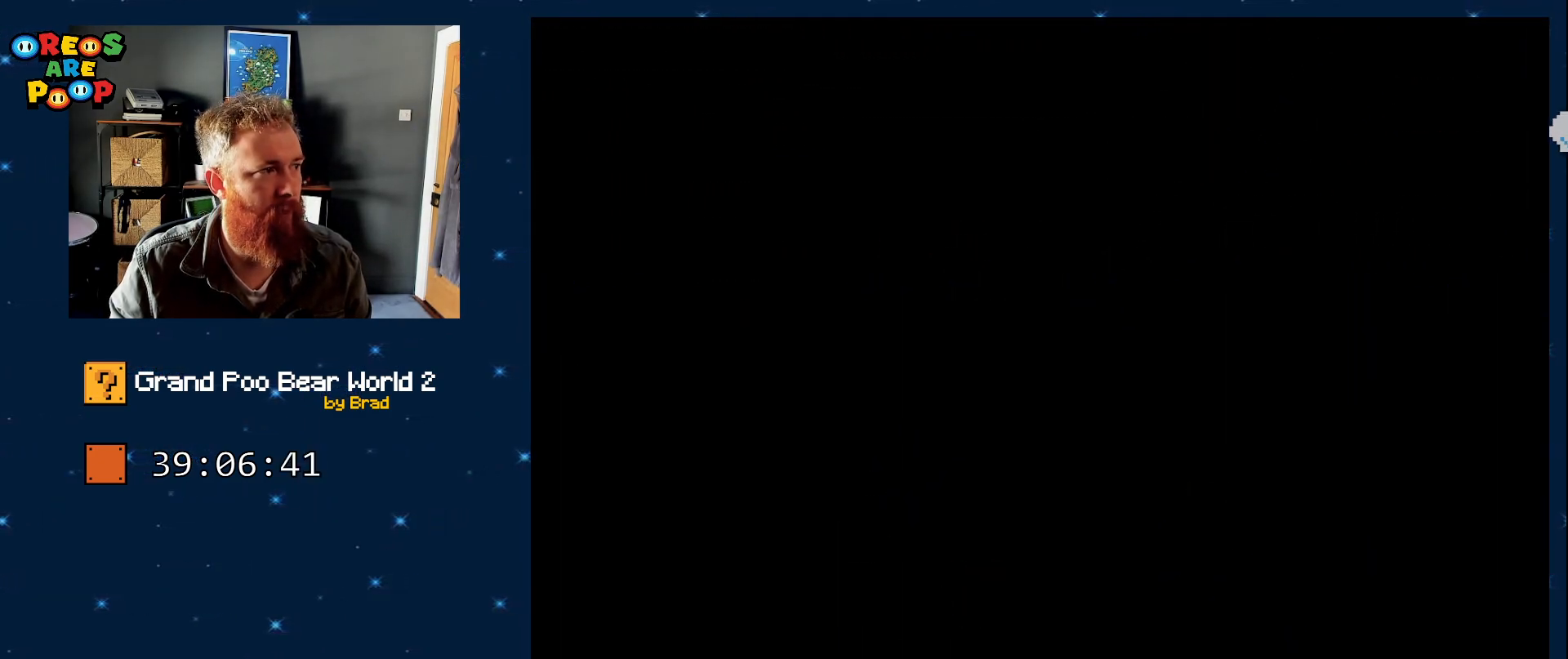
{"dt_ms": 500, "buttons": ["X", "DPAD_RIGHT"], "events": [[417, "DPAD_RIGHT", "down"]]}
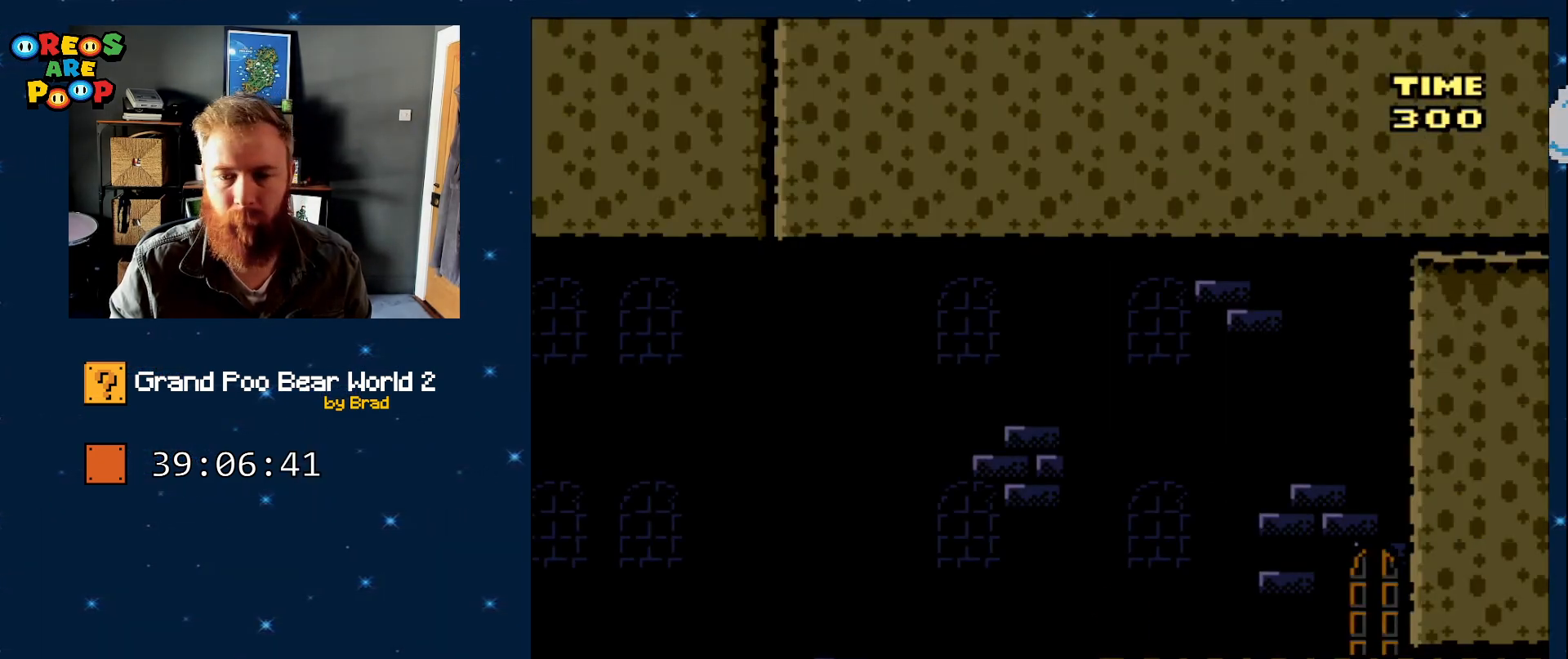
{"dt_ms": 500, "buttons": ["X", "DPAD_RIGHT"], "events": []}
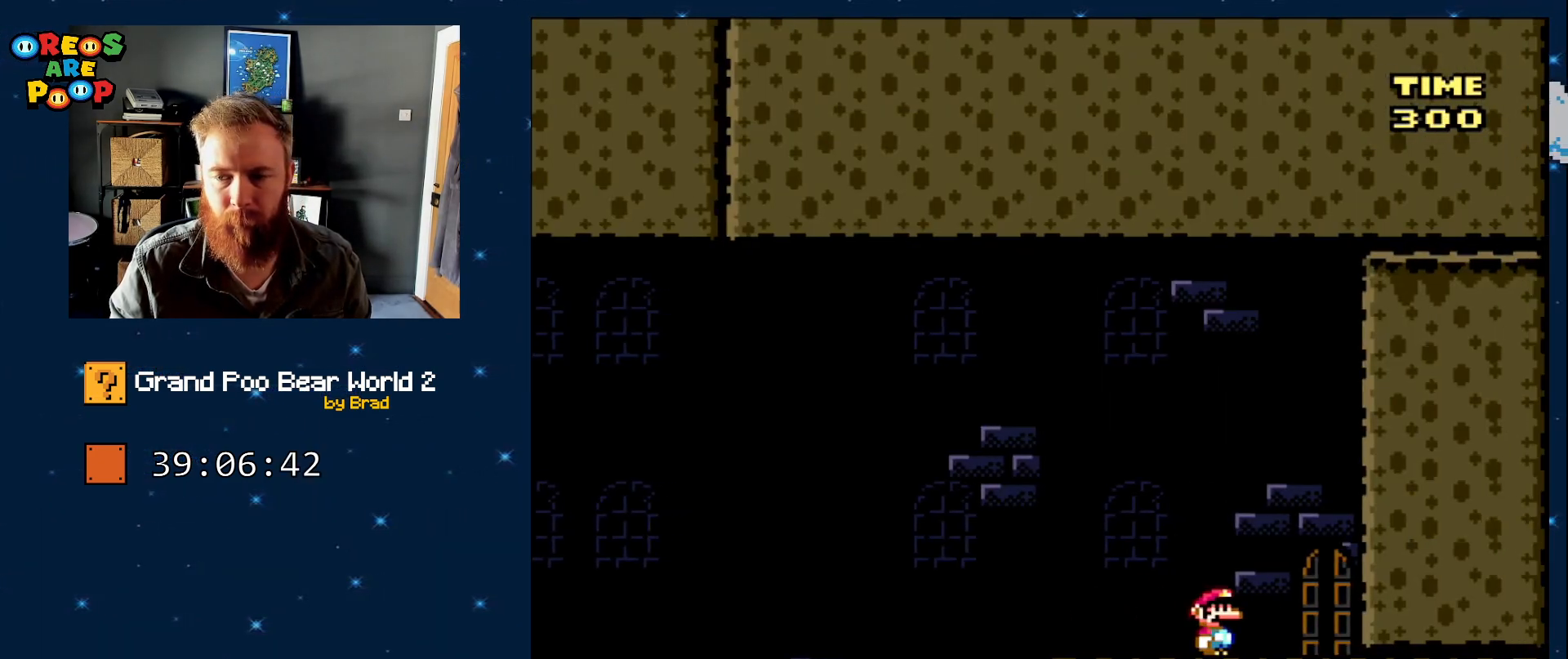
{"dt_ms": 500, "buttons": ["X"], "events": [[200, "DPAD_RIGHT", "up"]]}
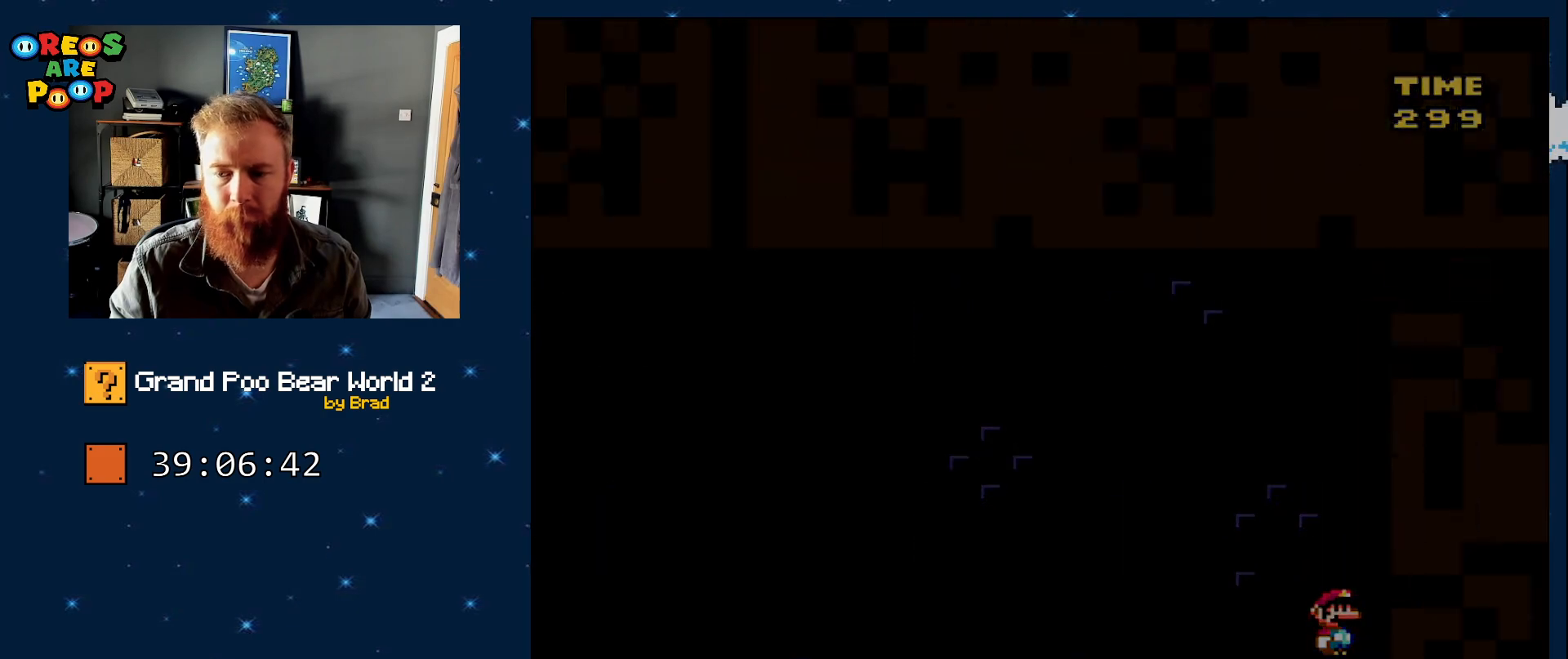
{"dt_ms": 500, "buttons": ["X"], "events": []}
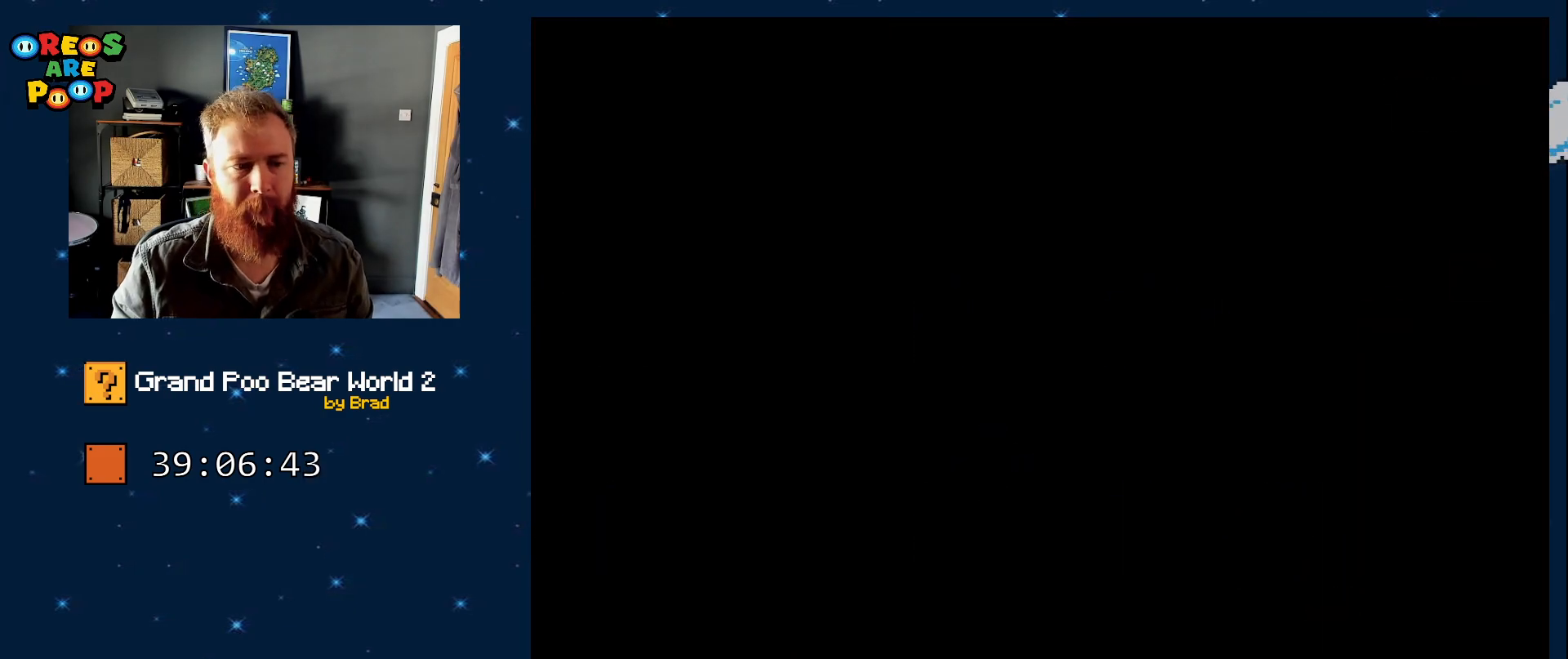
{"dt_ms": 500, "buttons": ["X"], "events": []}
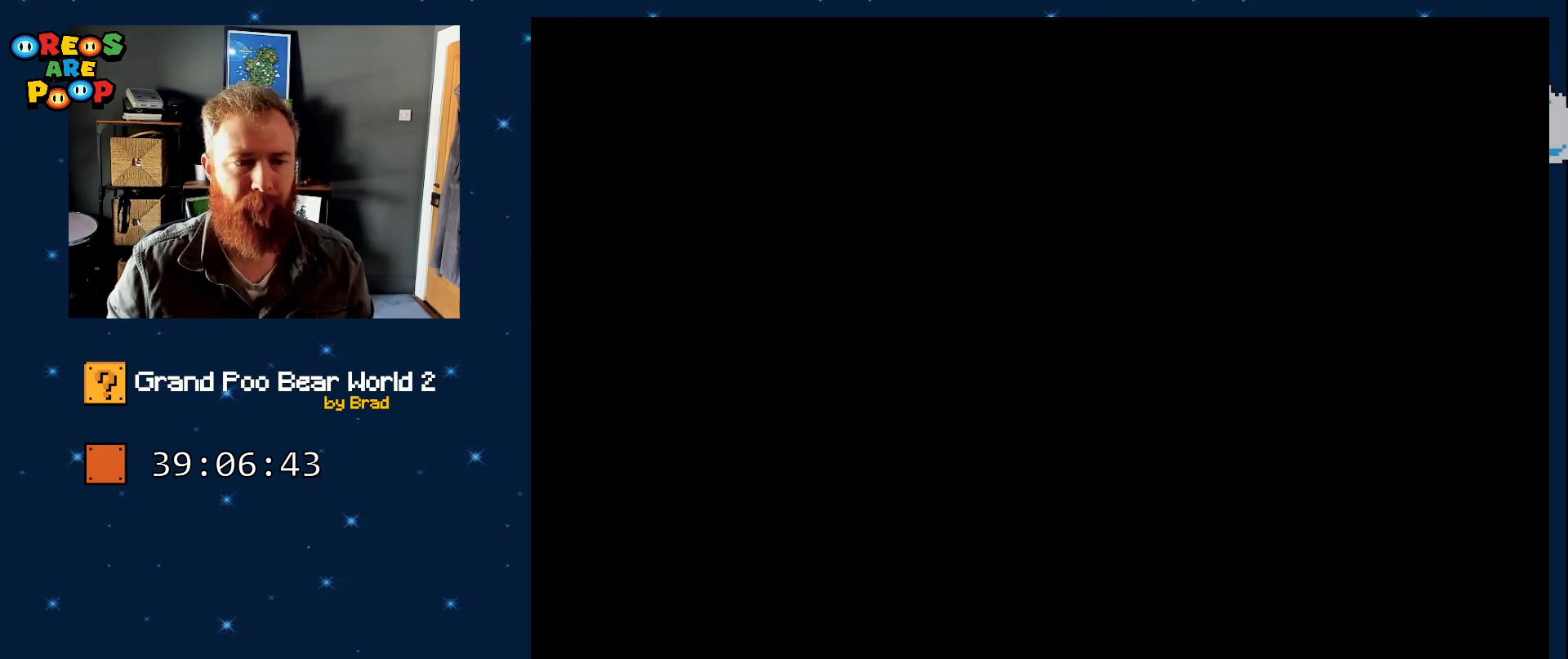
{"dt_ms": 500, "buttons": ["X"], "events": [[183, "DPAD_RIGHT", "down"], [250, "DPAD_RIGHT", "up"]]}
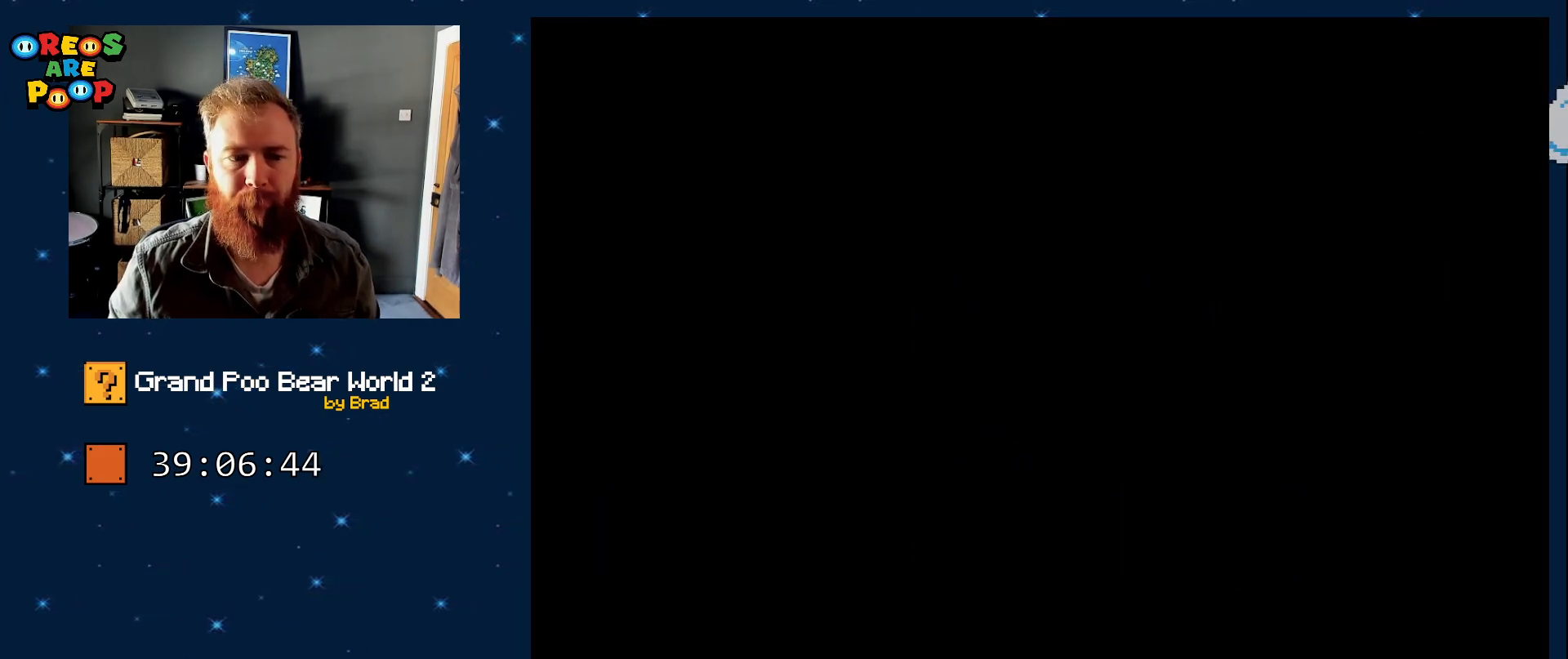
{"dt_ms": 500, "buttons": ["X", "DPAD_RIGHT"], "events": [[483, "DPAD_RIGHT", "down"]]}
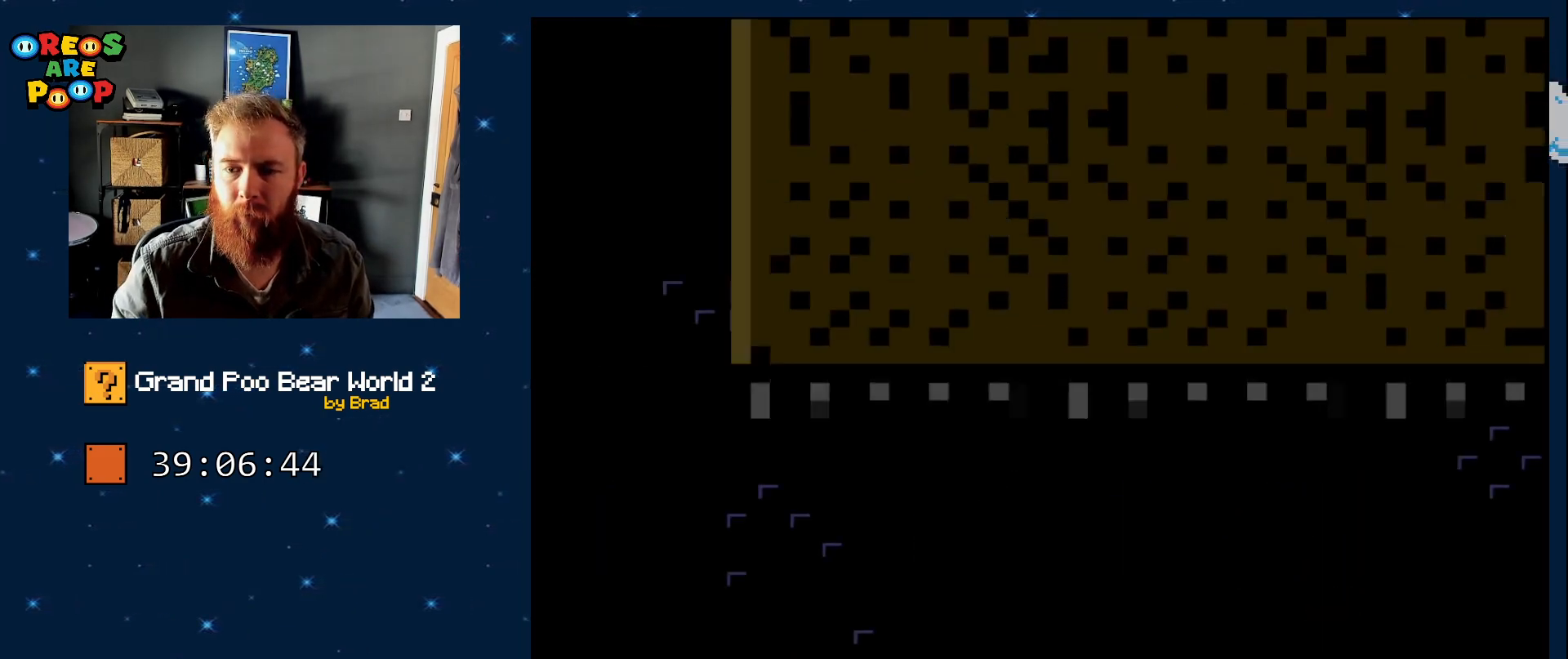
{"dt_ms": 500, "buttons": ["X", "DPAD_RIGHT"], "events": []}
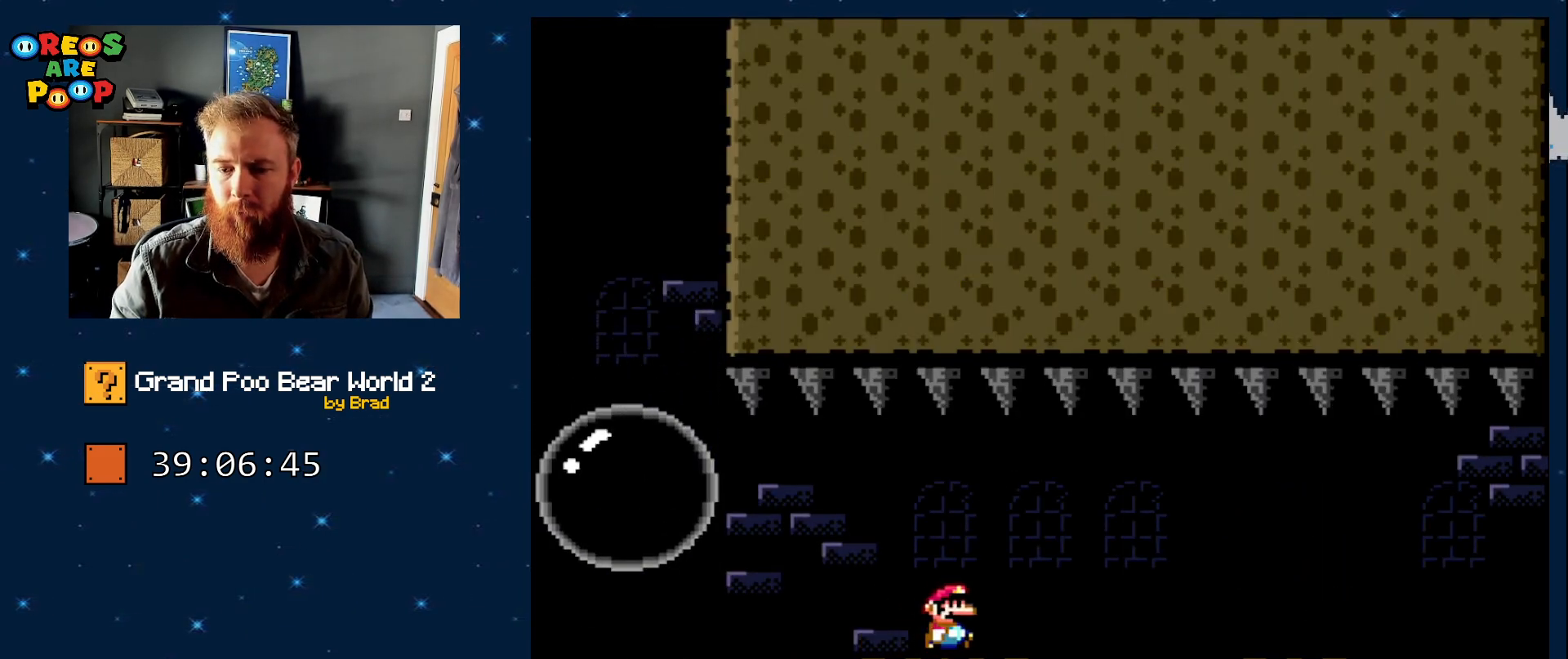
{"dt_ms": 500, "buttons": ["X", "DPAD_RIGHT"], "events": [[100, "A", "down"], [200, "A", "up"], [317, "A", "down"], [417, "A", "up"]]}
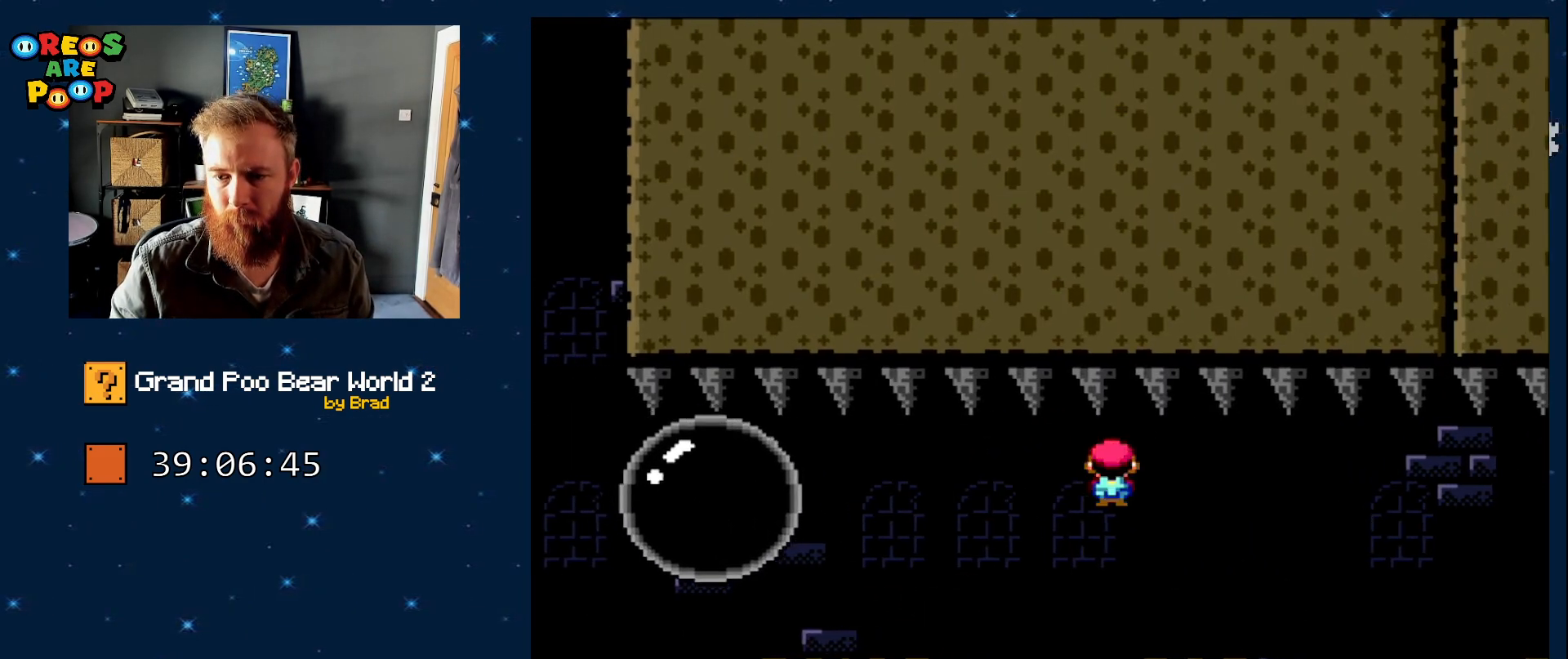
{"dt_ms": 500, "buttons": ["X", "DPAD_RIGHT"], "events": [[267, "A", "down"], [350, "A", "up"]]}
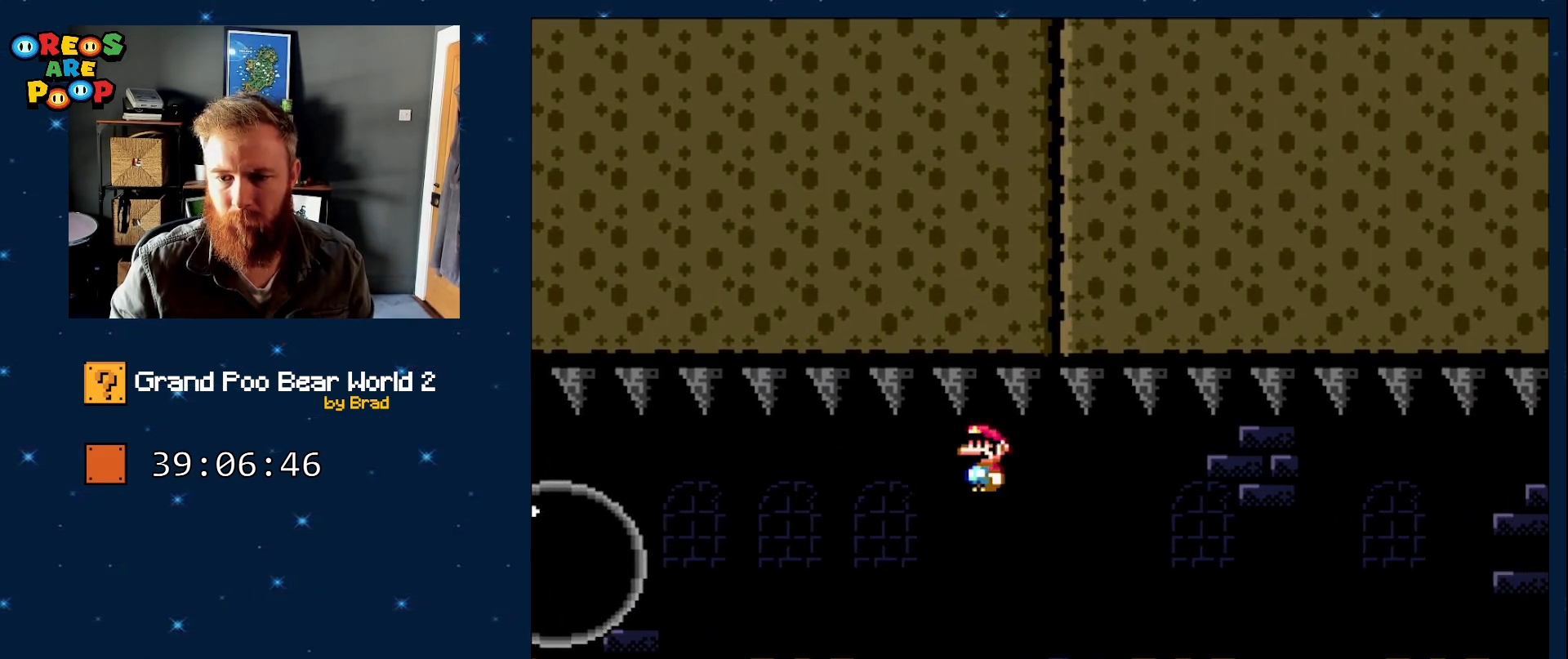
{"dt_ms": 500, "buttons": ["X", "DPAD_RIGHT"], "events": [[33, "A", "down"], [133, "A", "up"]]}
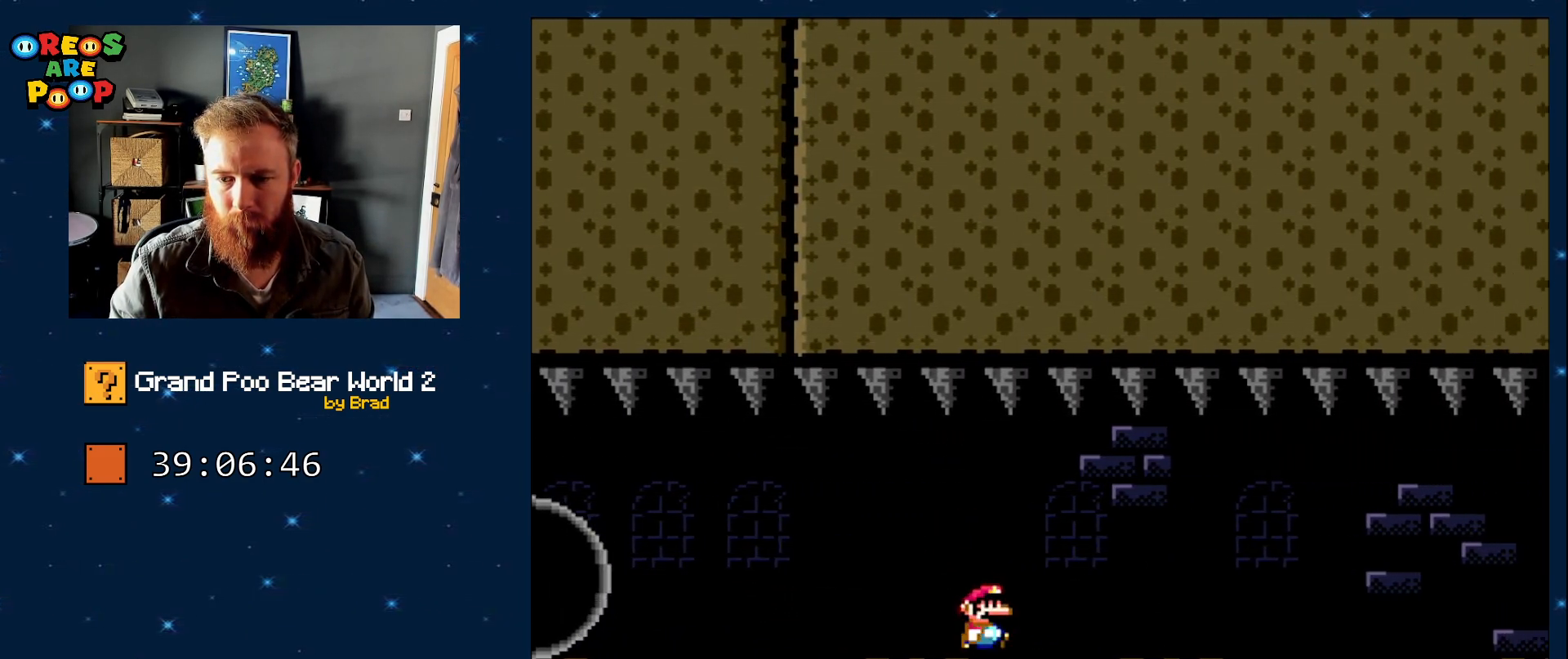
{"dt_ms": 1000, "buttons": [], "events": [[200, "DPAD_RIGHT", "up"], [233, "X", "up"], [550, "A", "down"], [767, "A", "up"], [917, "A", "down"], [950, "A", "up"]]}
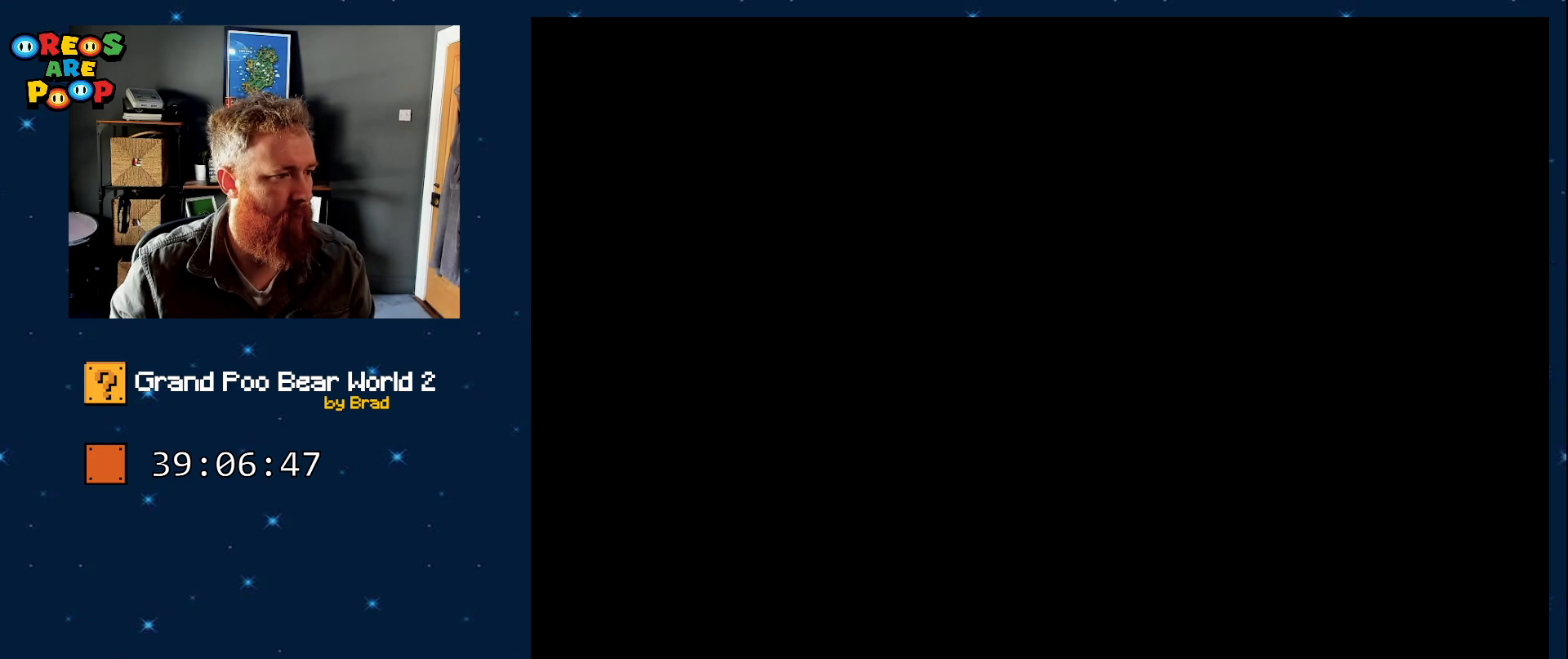
{"dt_ms": 500, "buttons": [], "events": [[17, "A", "down"], [100, "A", "up"], [200, "A", "down"], [267, "A", "up"], [350, "A", "down"], [450, "A", "up"]]}